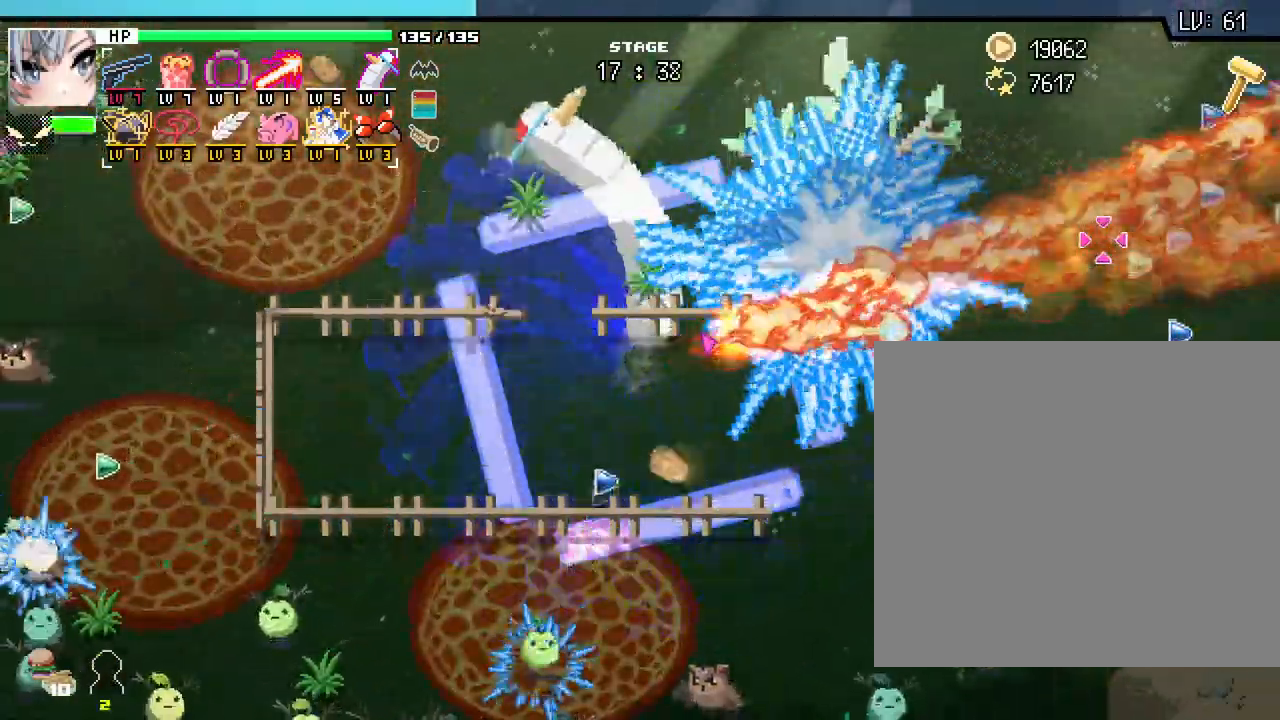
Gameplay with keyboard and mouse; each line is a JSON object with the keys and mouse buttons held at the frame after it. "events" lists presses ("down") and releases ("up") of ".", "/", "0", "1", "2", "3", "4", "5", "6", "7", "8", "9", "a", "alt_l", "alt_r", "b", "backslash", "backspace", "c", "caps_lock", "comma", "ctrl_l", "ctrl_r", "d", "e", "equals", "escape", "f", "f1", "f10", "f11", "f12", "f2", "f3", "f4", "f5", "f6", "f7", "f8", "f9", "g", "h", "i", "j", "k", "l", "lbracket", "m", "minus", "n", "o", "p", "q", "quote", "r", "rbracket", "return", "s", "semicolon", "shift_l", "shift_r", "space", "super_l", "super_r", "t", "tab", "tilde", "u", "v", "w", "x", "y", "z", "mouse_left", "mouse_wheel", "mouse_right", "mouse_mb4" and "mouse_mb5" between this image and that frame as [ms after this image, input, new state], when the widget could be followed in between. "mouse_left", "mouse_wheel", "mouse_right", "mouse_mb4", "mouse_mb5" = the "left", "wheel", "right", "mb4", "mb5" buttons of the "mouse" list. No other keys are recorded. "wheel" means that the mouse wheel is clicked or scrolled. Not read: mouse_move.
{"keys": [], "mouse": [], "events": []}
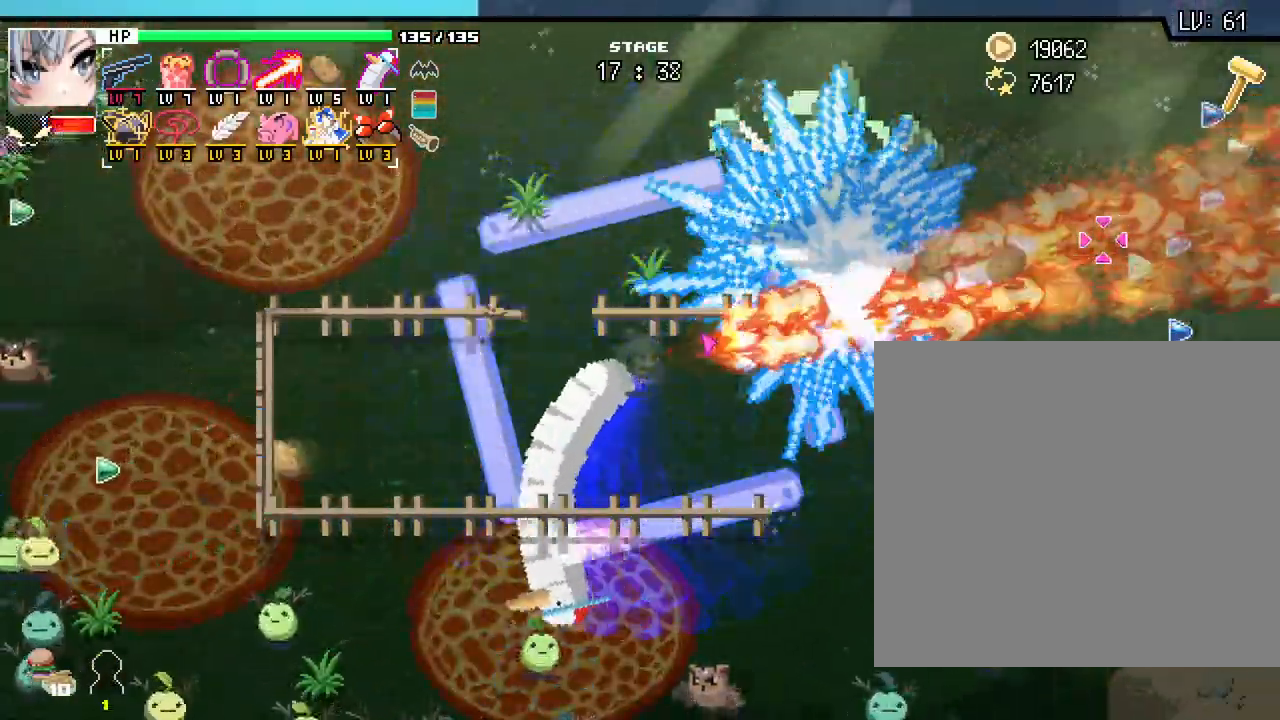
{"keys": [], "mouse": [], "events": []}
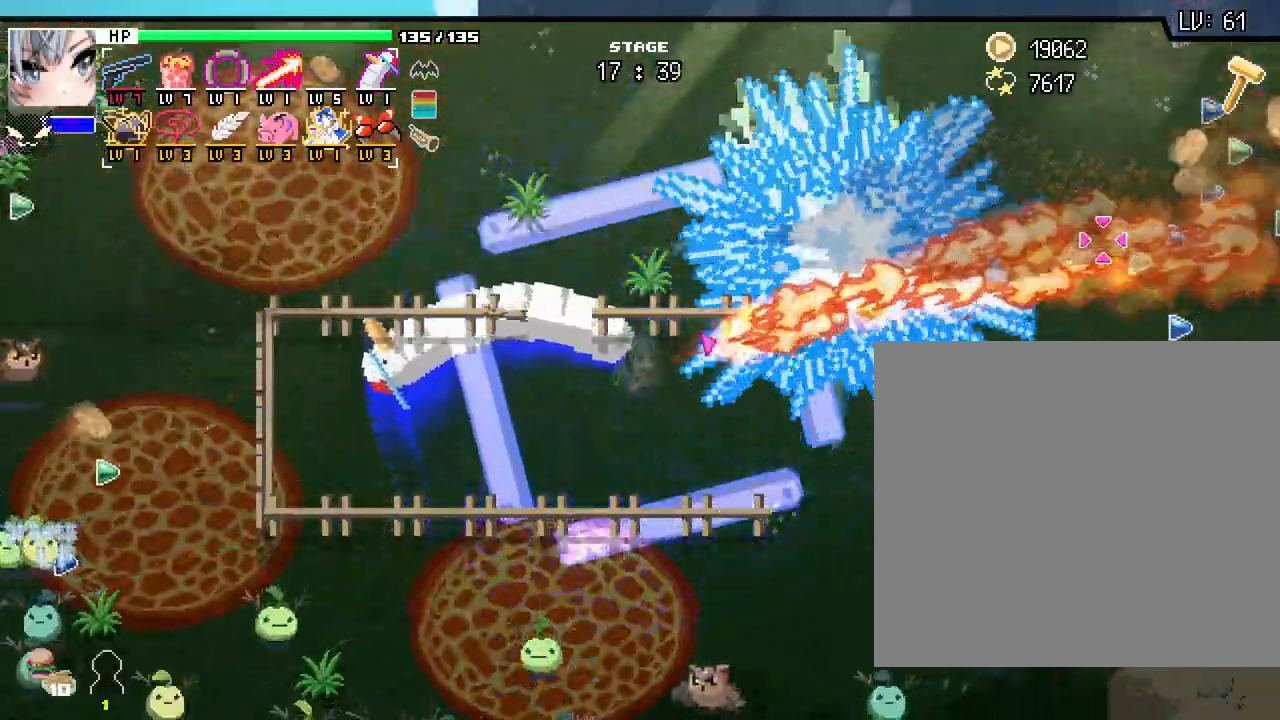
{"keys": [], "mouse": [], "events": []}
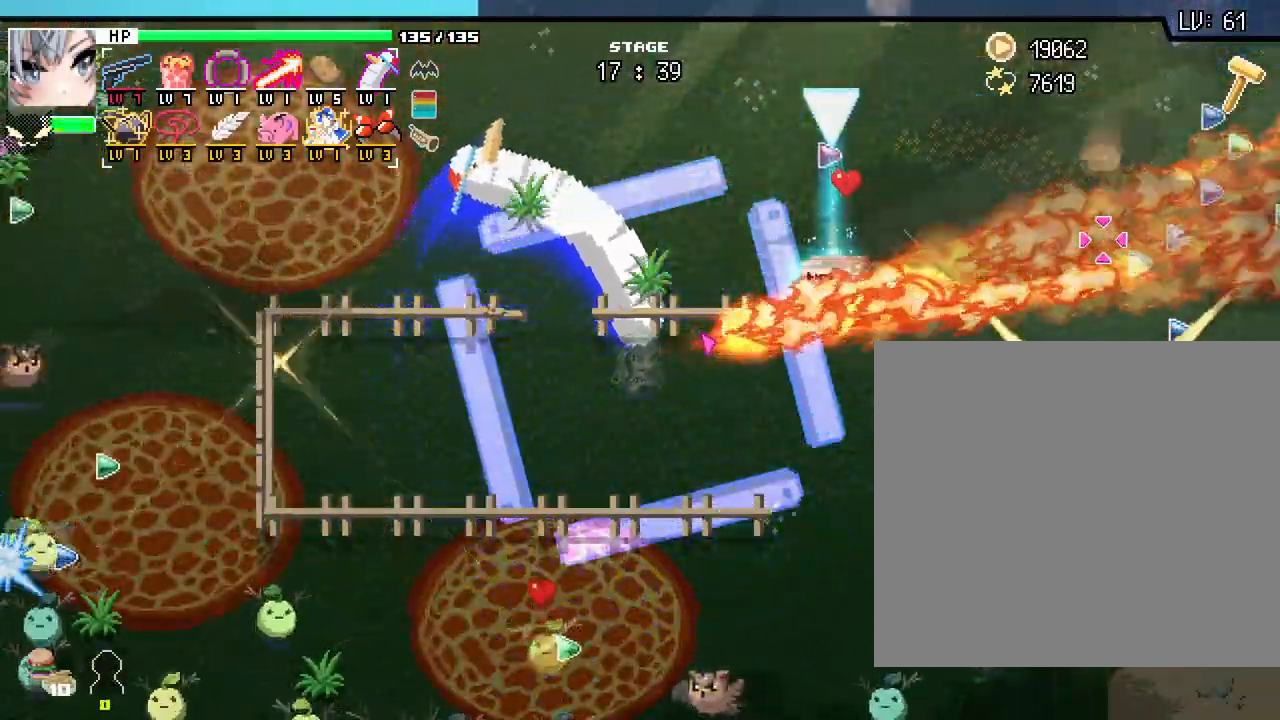
{"keys": ["d"], "mouse": [], "events": [[183, "w", "down"], [200, "d", "down"], [283, "w", "up"]]}
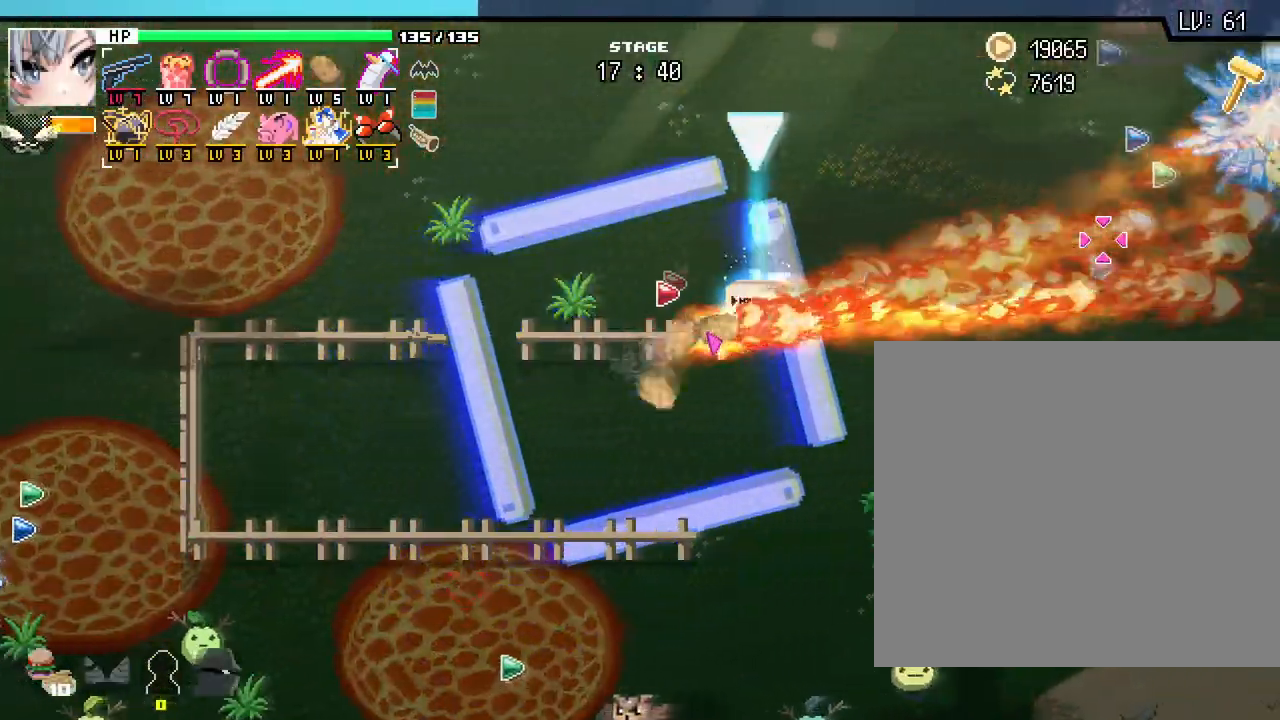
{"keys": [], "mouse": [], "events": [[217, "w", "down"], [417, "d", "up"], [483, "w", "up"]]}
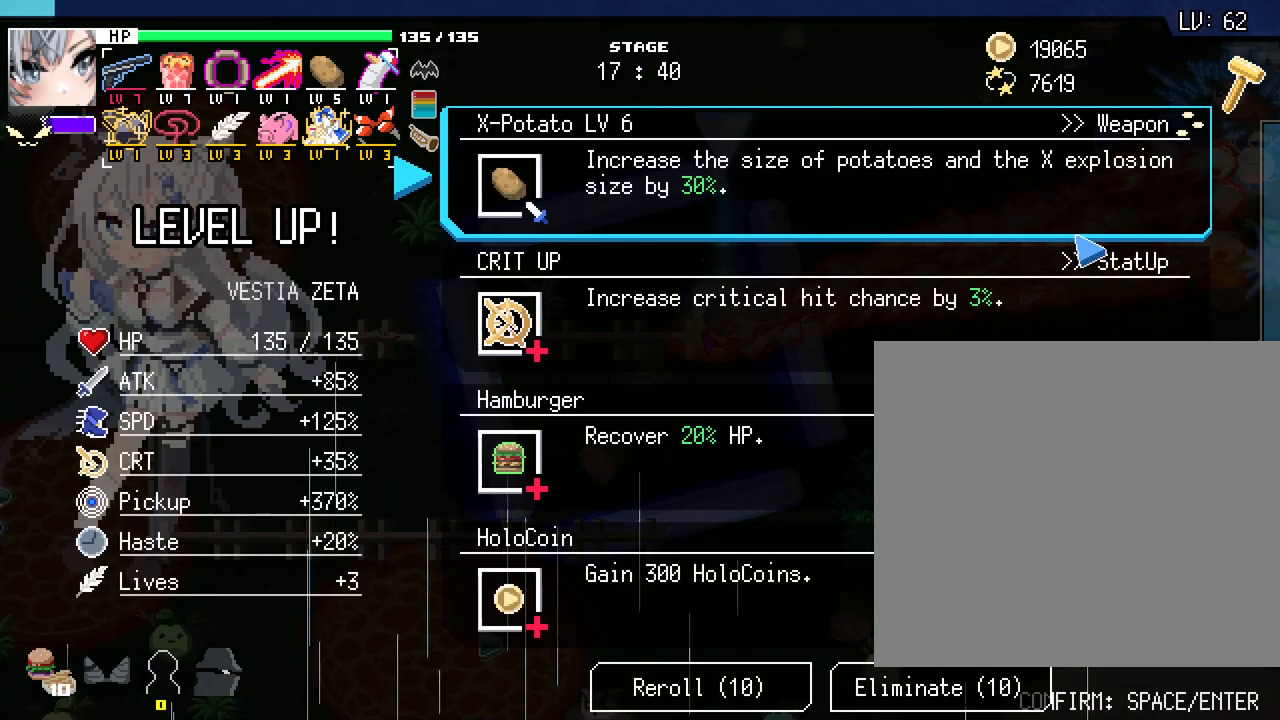
{"keys": [], "mouse": [], "events": []}
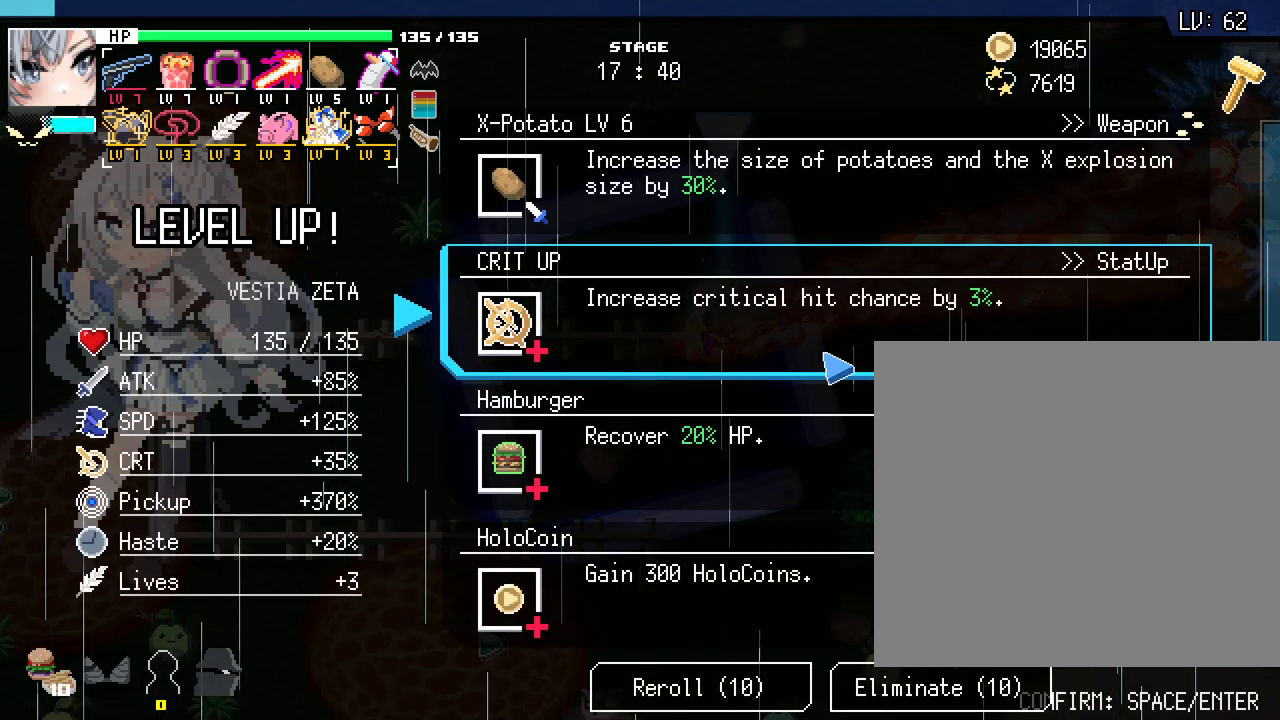
{"keys": [], "mouse": [], "events": []}
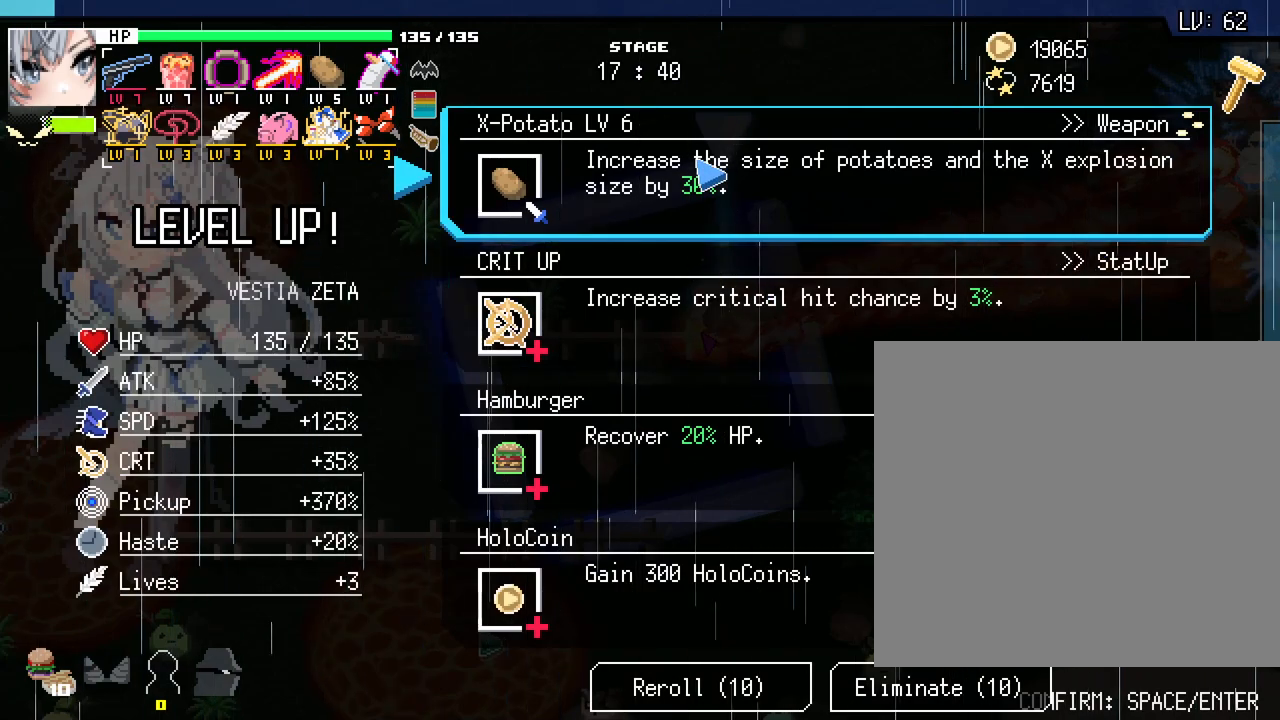
{"keys": ["d", "w"], "mouse": [], "events": [[183, "mouse_left", "down"], [250, "mouse_left", "up"], [283, "d", "down"], [333, "w", "down"]]}
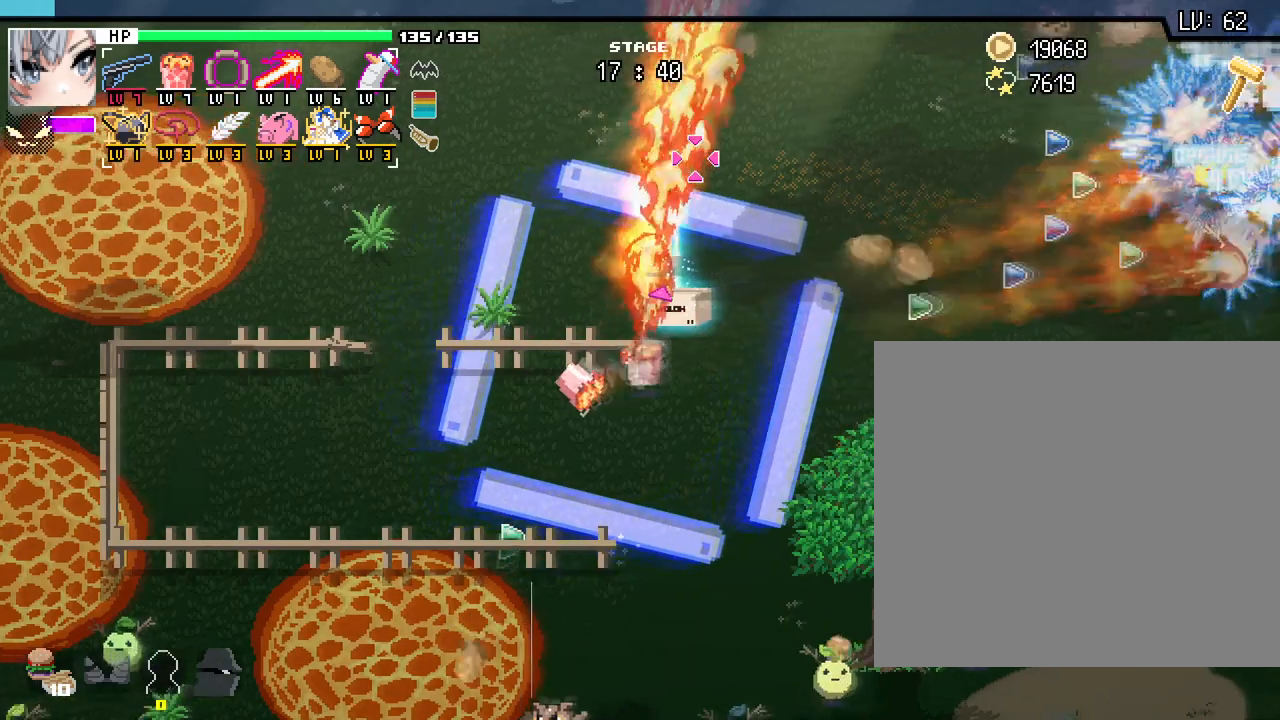
{"keys": ["w"], "mouse": [], "events": [[50, "d", "up"], [217, "d", "down"], [367, "d", "up"]]}
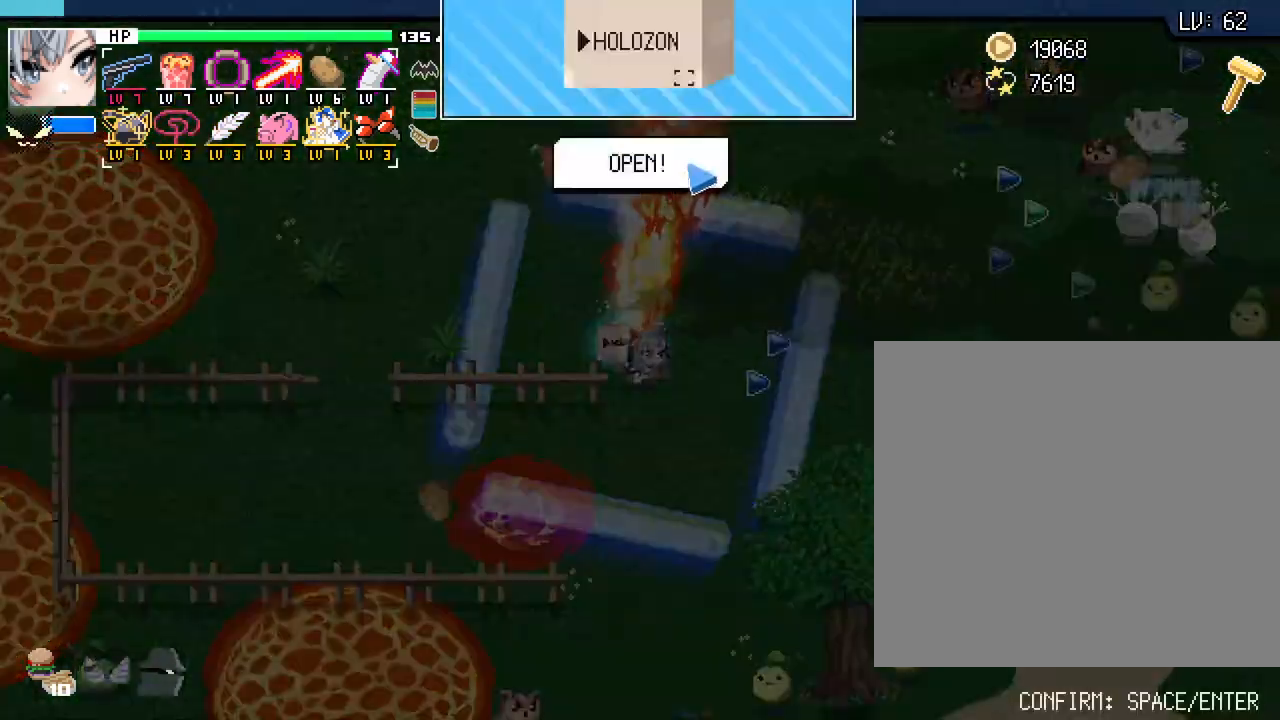
{"keys": [], "mouse": [], "events": [[133, "a", "down"], [233, "w", "up"], [250, "a", "up"], [383, "space", "down"], [467, "space", "up"]]}
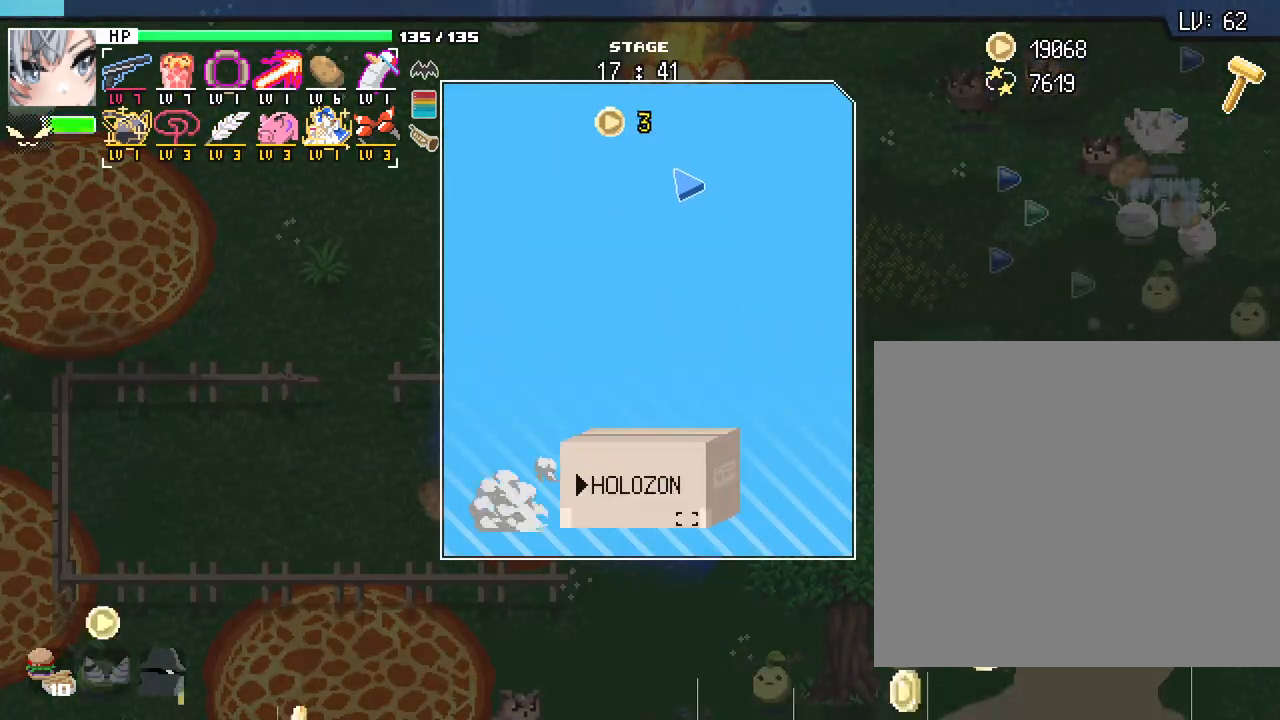
{"keys": [], "mouse": [], "events": [[67, "space", "down"], [117, "space", "up"], [200, "space", "down"], [267, "space", "up"]]}
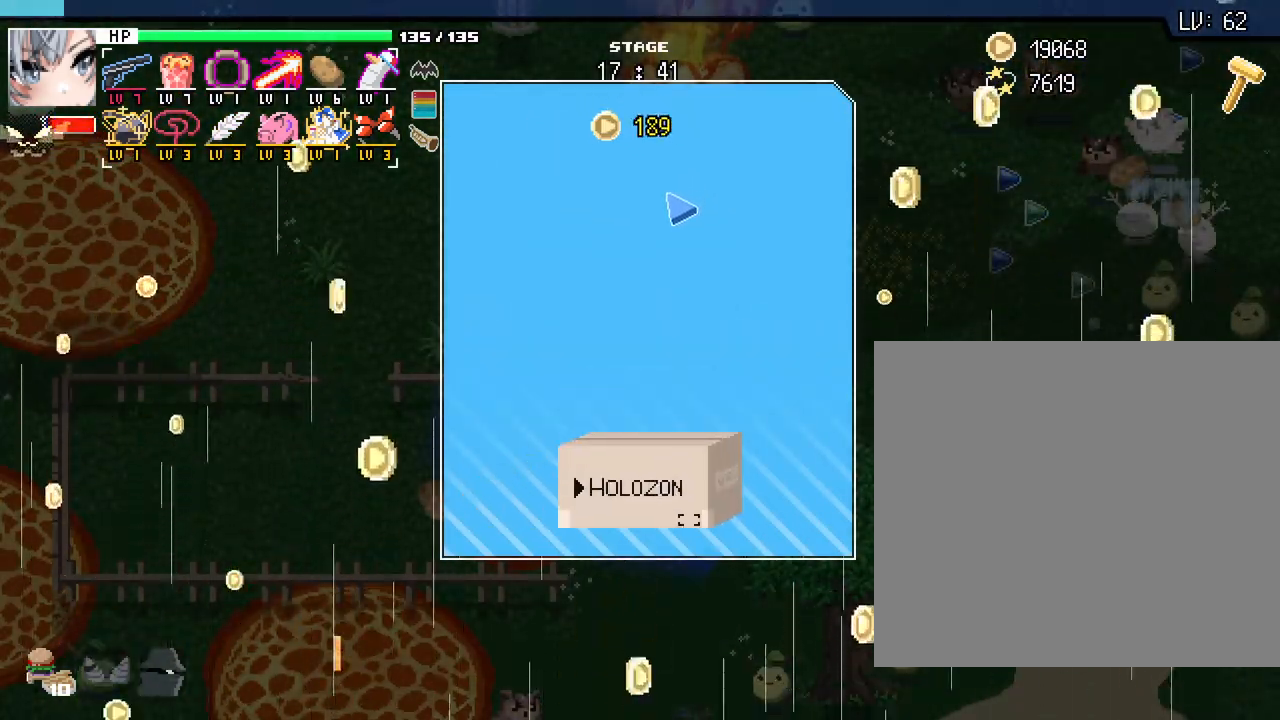
{"keys": [], "mouse": [], "events": []}
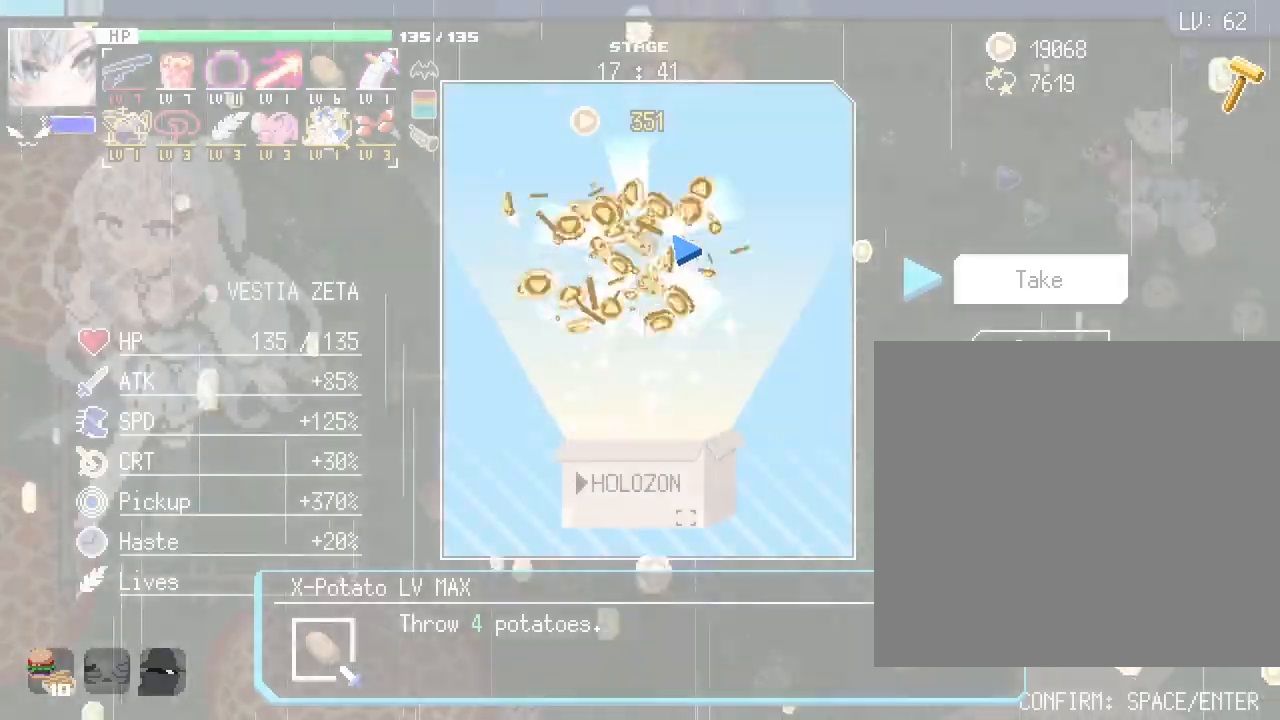
{"keys": ["space"], "mouse": [], "events": [[483, "space", "down"]]}
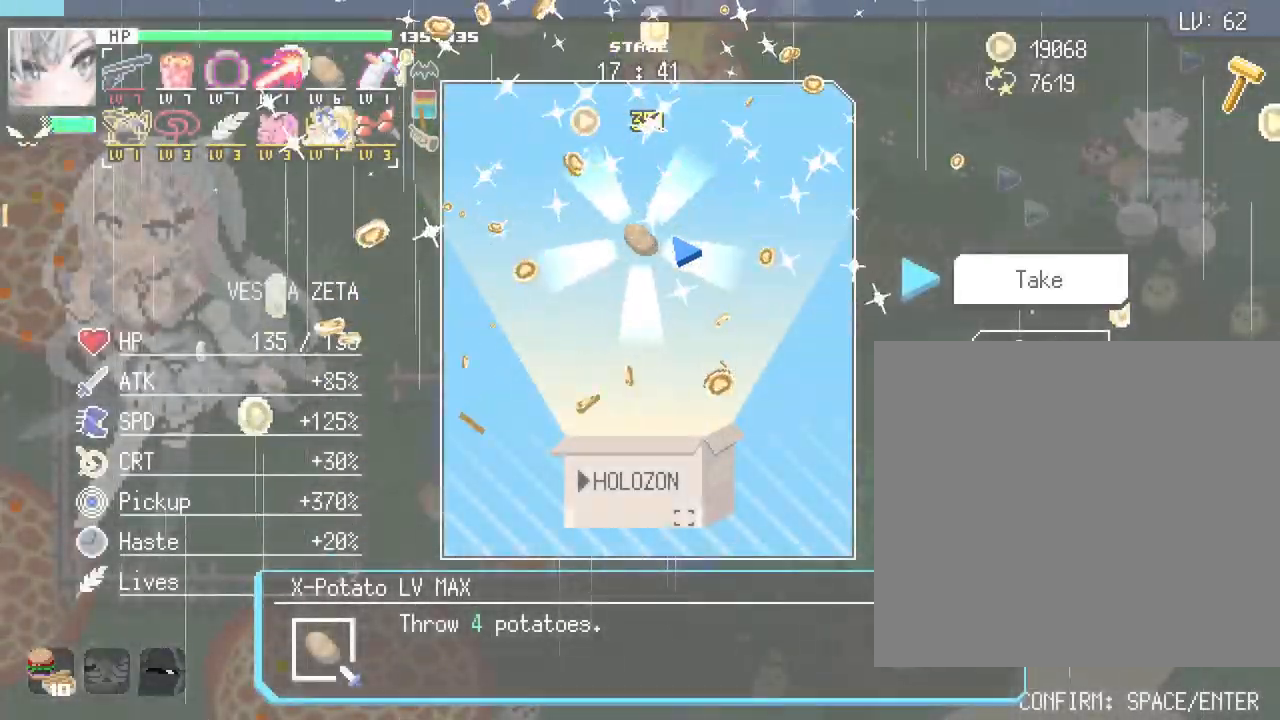
{"keys": ["d", "w"], "mouse": [], "events": [[67, "space", "up"], [83, "mouse_left", "down"], [217, "w", "down"], [250, "mouse_left", "up"], [350, "d", "down"]]}
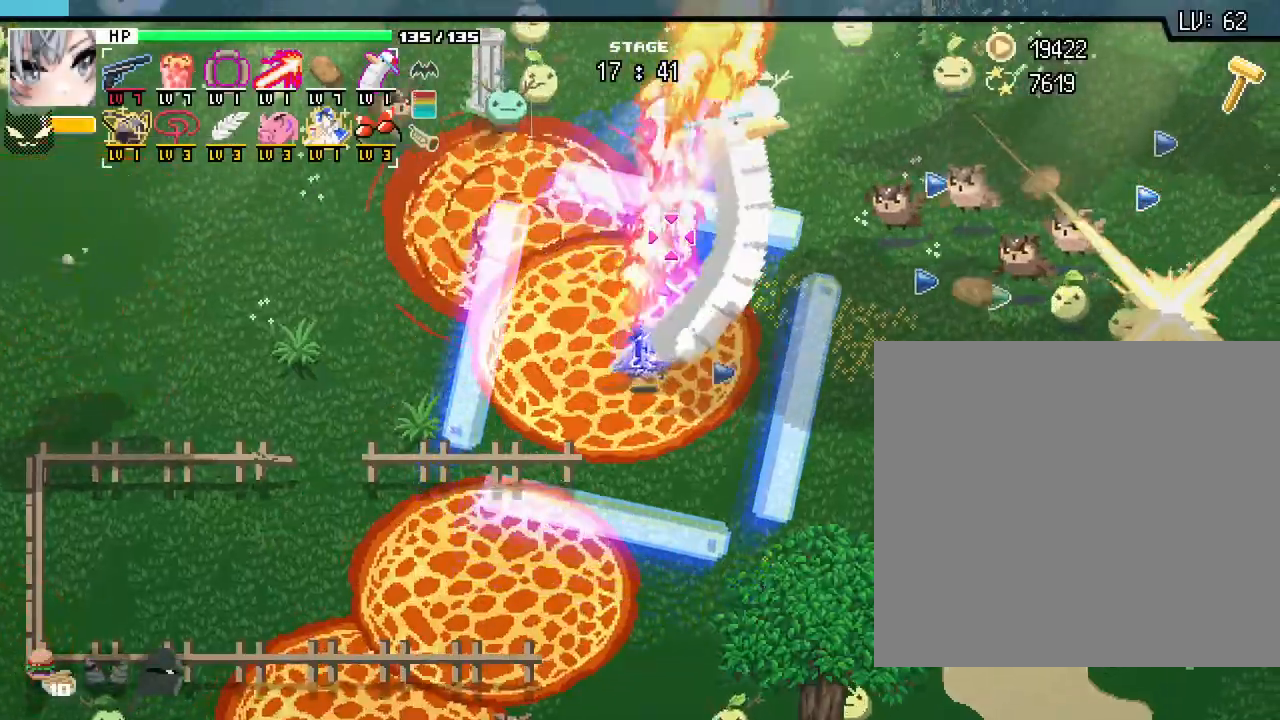
{"keys": ["d"], "mouse": [], "events": [[67, "d", "up"], [400, "d", "down"], [467, "w", "up"]]}
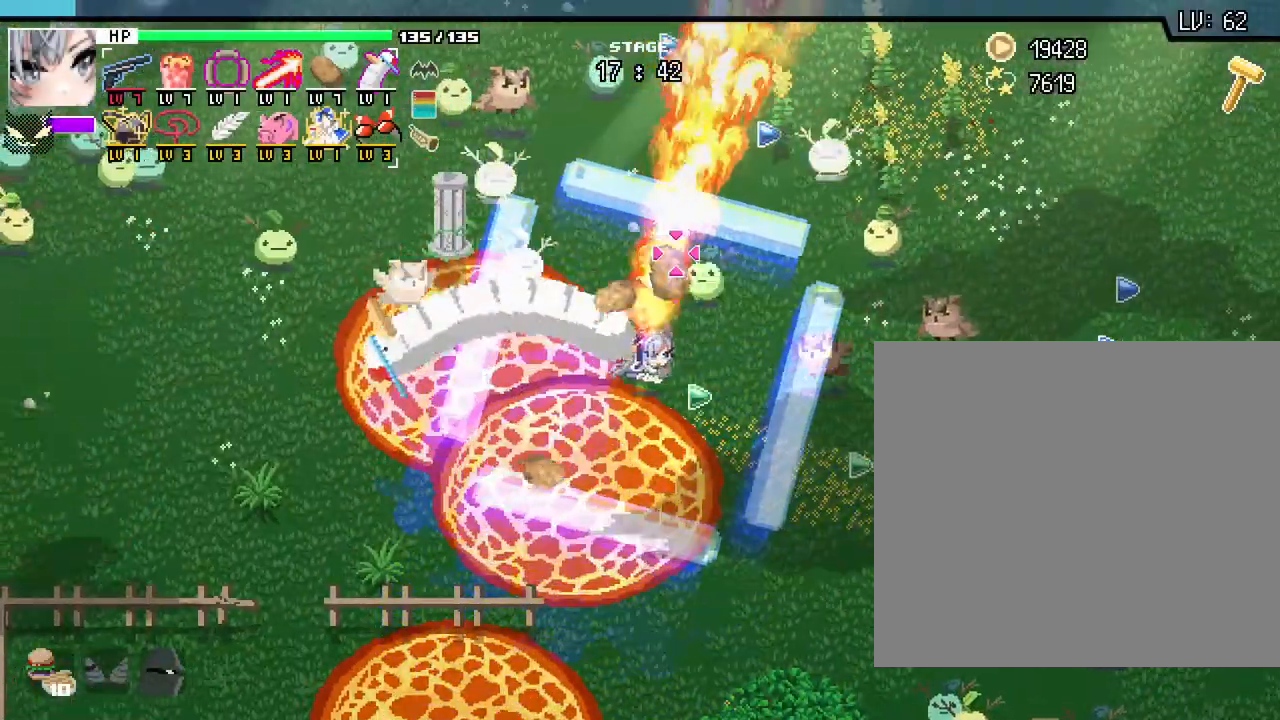
{"keys": ["a"], "mouse": [], "events": [[117, "d", "up"], [150, "s", "down"], [167, "a", "down"], [400, "s", "up"]]}
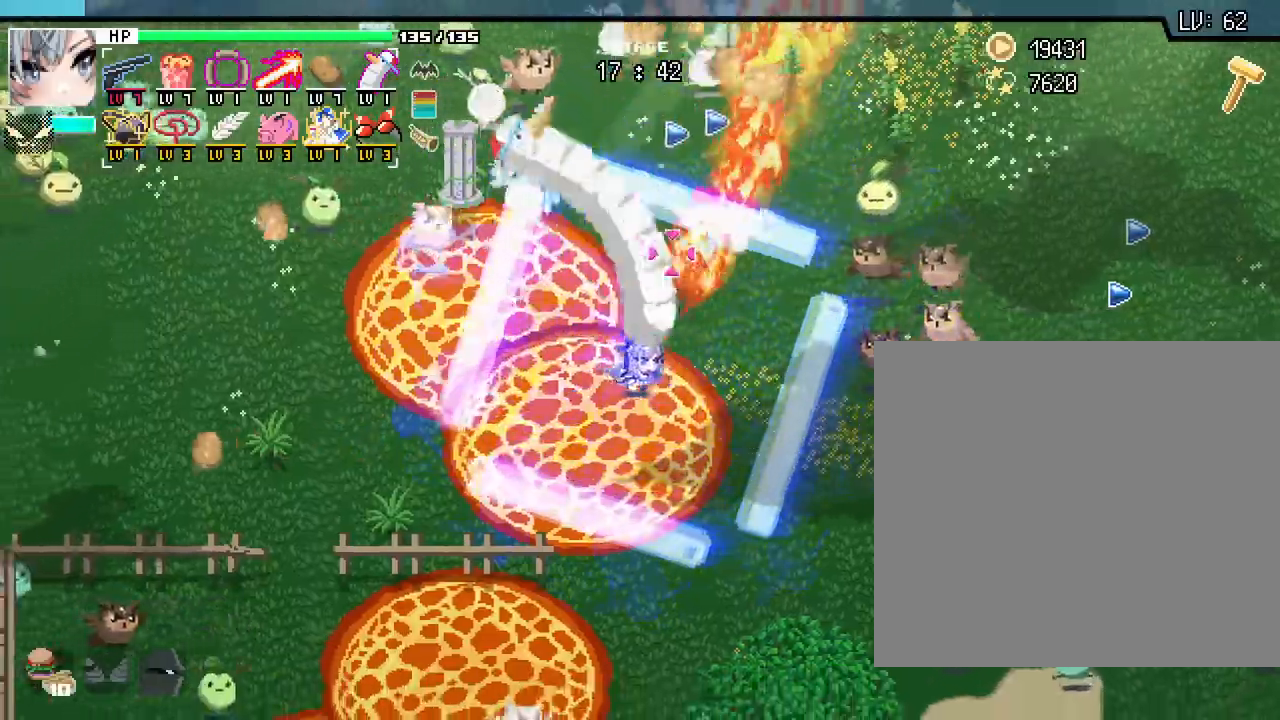
{"keys": ["a"], "mouse": [], "events": [[50, "5", "down"], [117, "5", "up"]]}
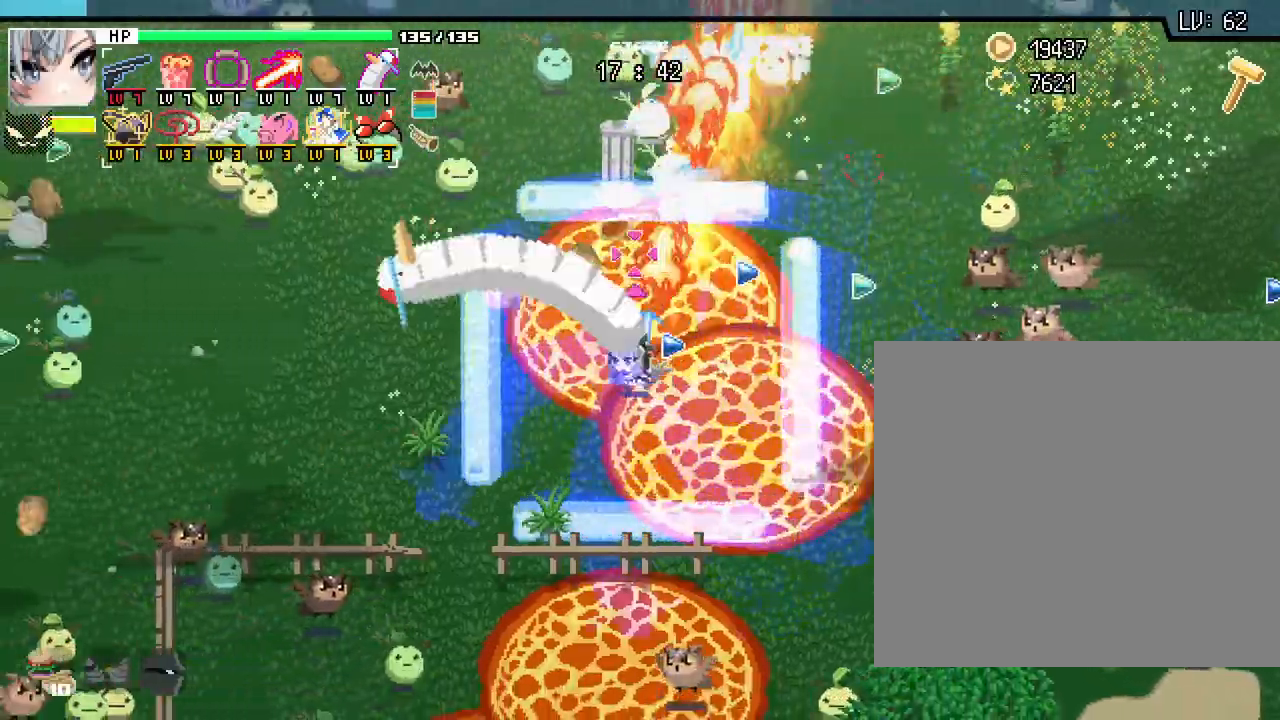
{"keys": ["a", "w"], "mouse": [], "events": [[167, "w", "down"]]}
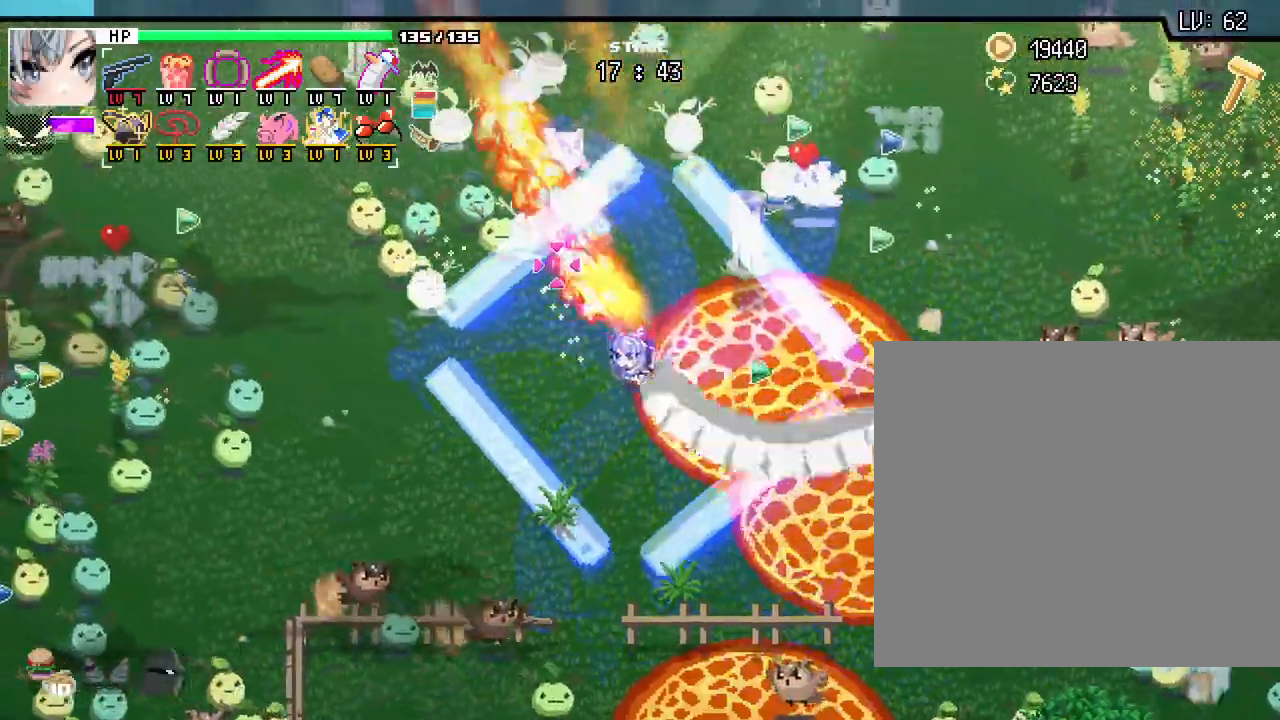
{"keys": ["a", "s"], "mouse": [], "events": [[17, "w", "up"], [133, "d", "down"], [267, "d", "up"], [417, "s", "down"]]}
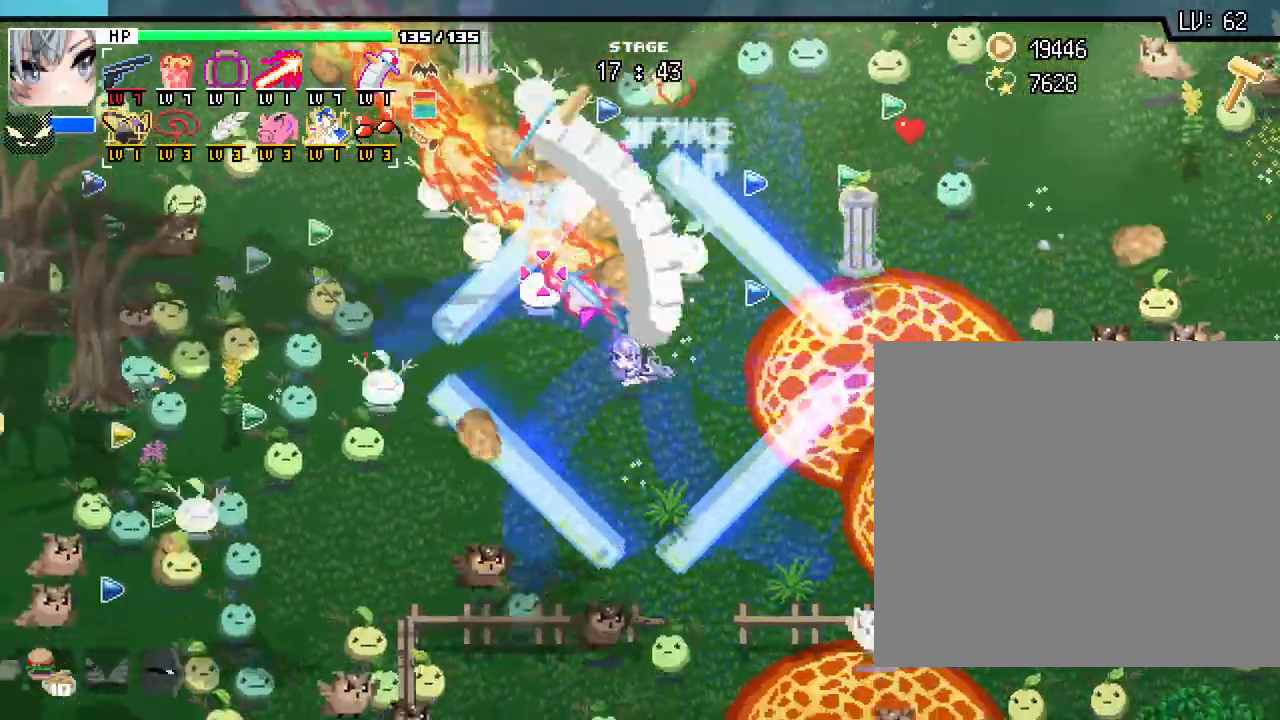
{"keys": ["d"], "mouse": []}
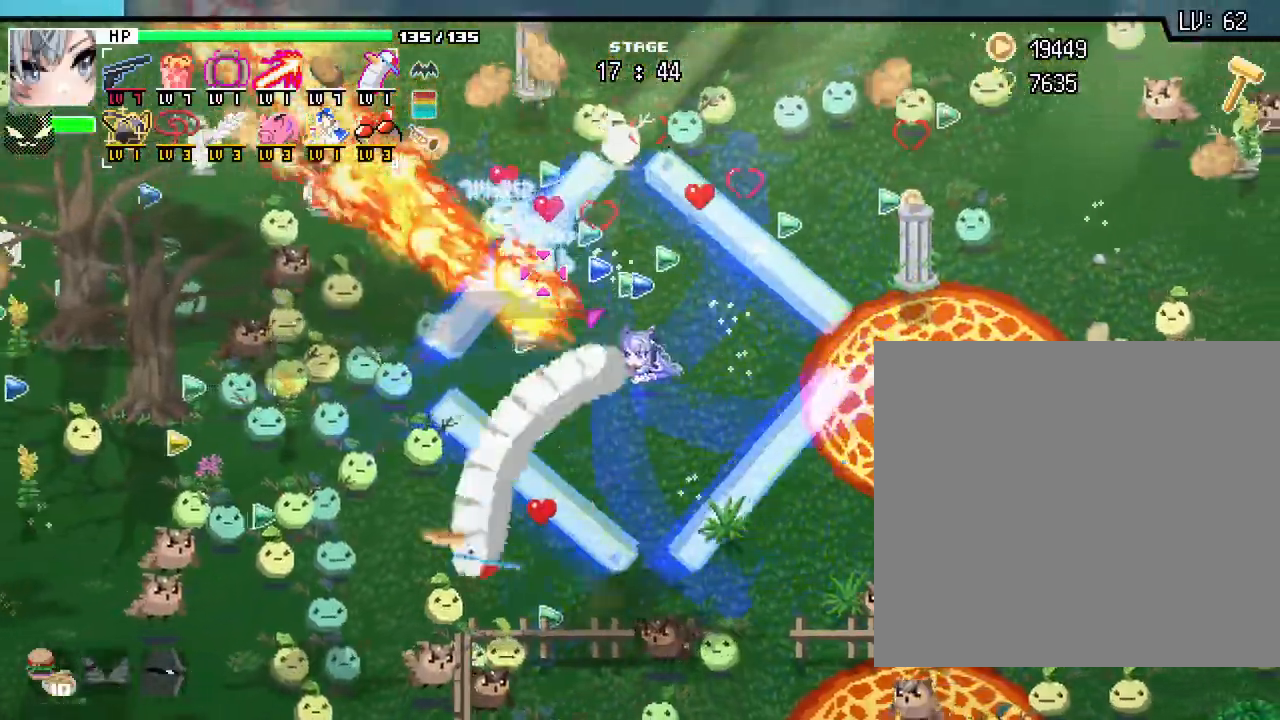
{"keys": ["d"], "mouse": []}
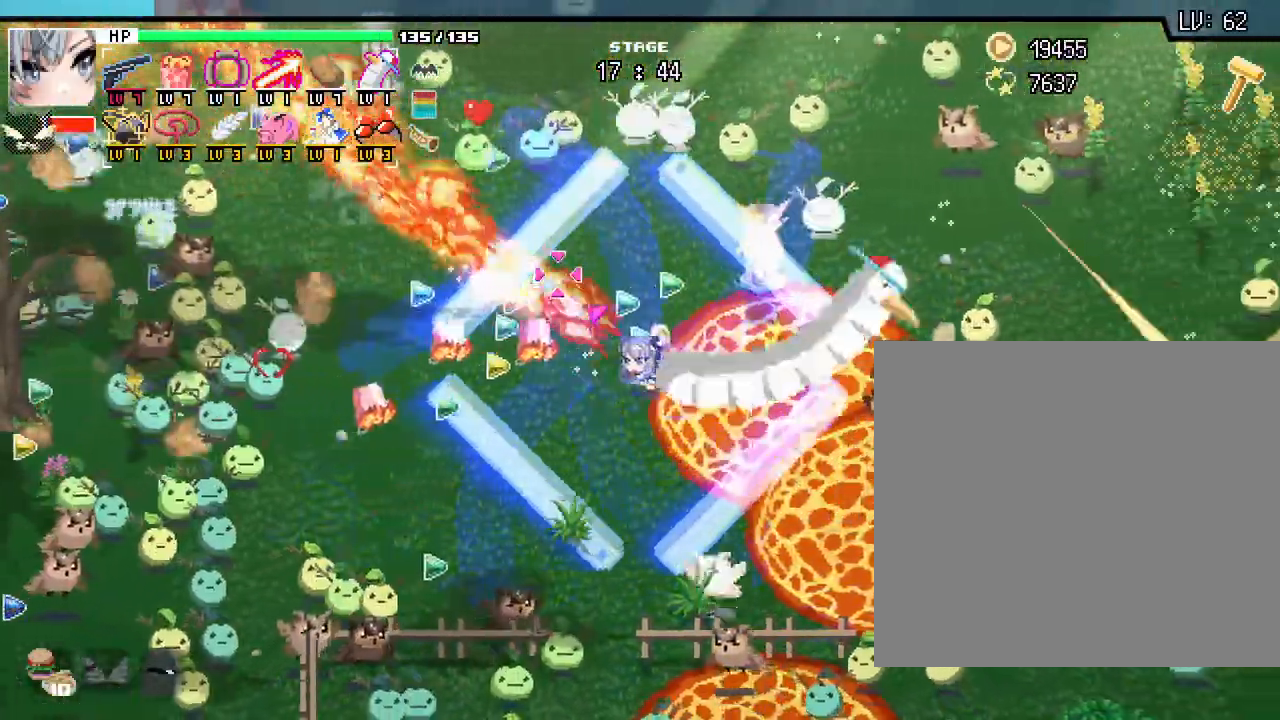
{"keys": ["d"], "mouse": [], "events": [[117, "w", "down"], [217, "d", "up"], [300, "a", "down"], [450, "a", "up"], [483, "w", "up"], [500, "d", "down"]]}
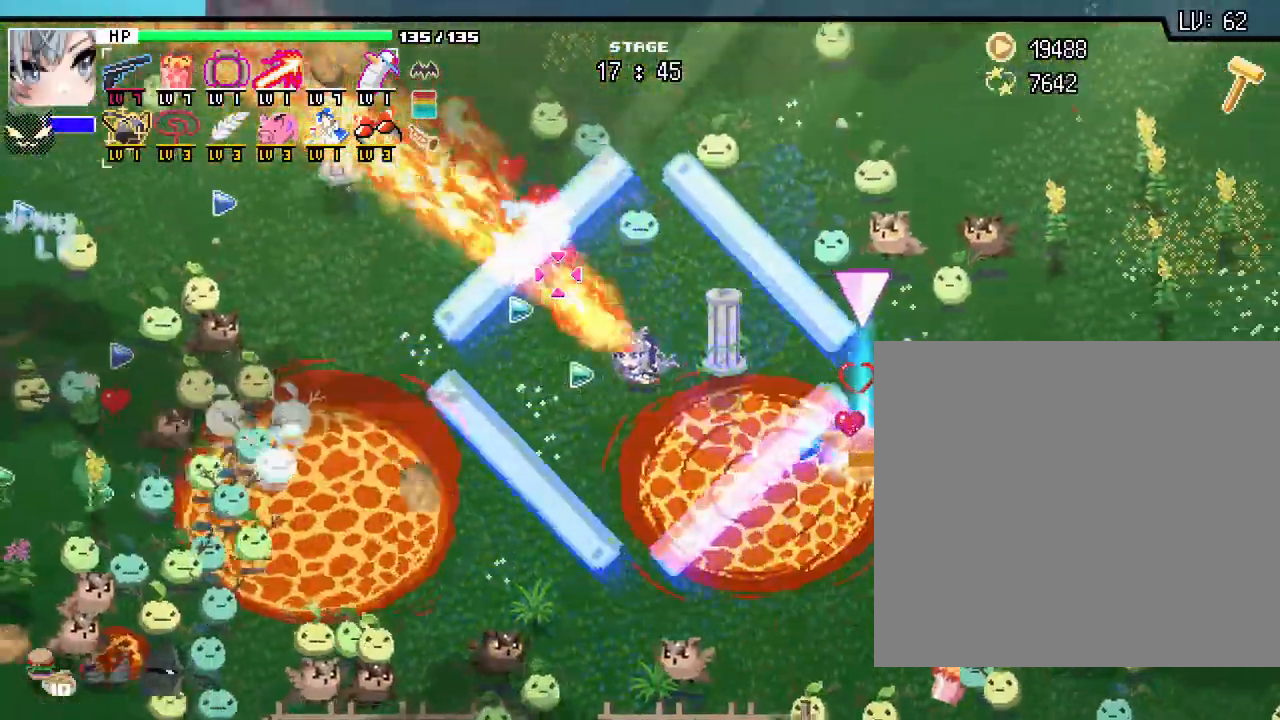
{"keys": ["d", "s"], "mouse": []}
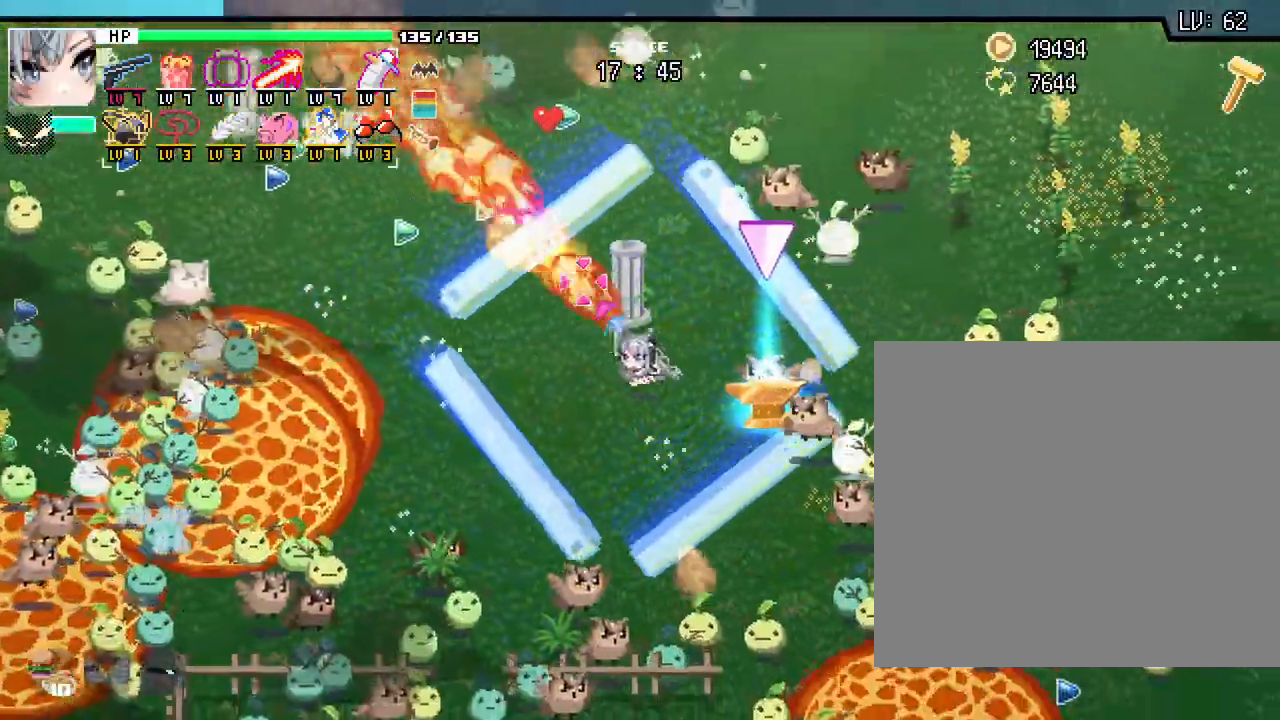
{"keys": [], "mouse": []}
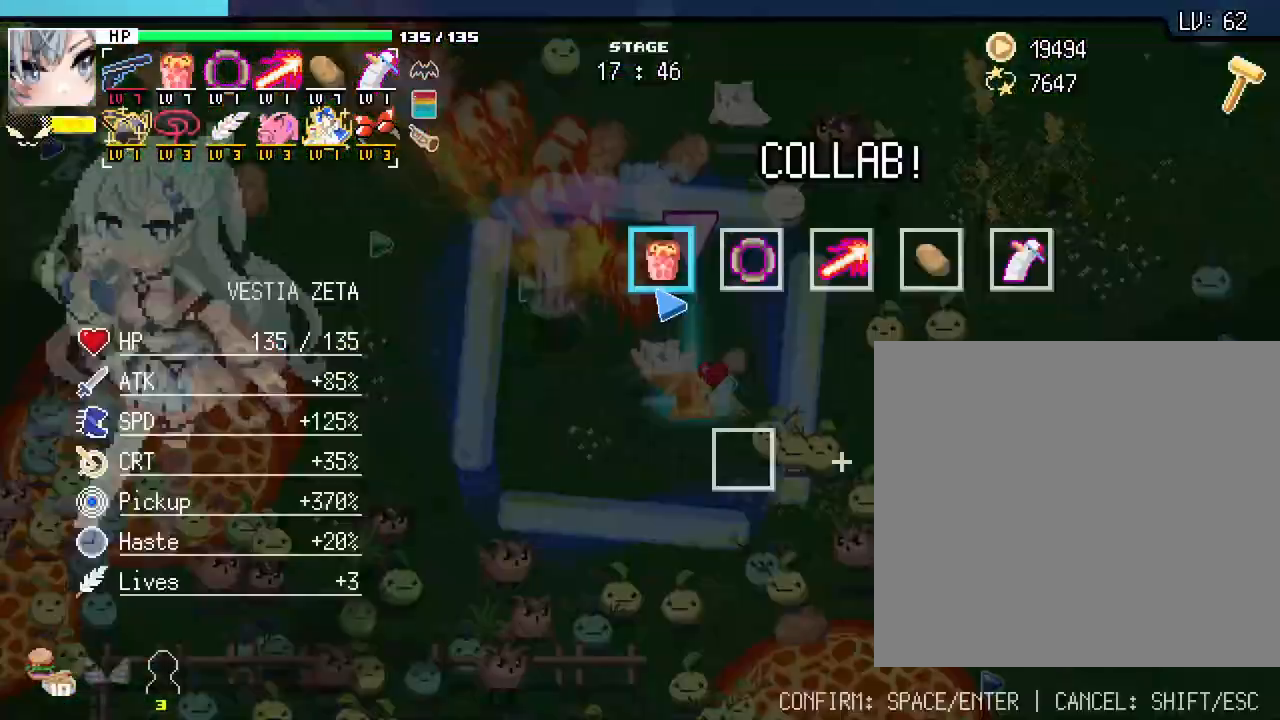
{"keys": [], "mouse": [], "events": []}
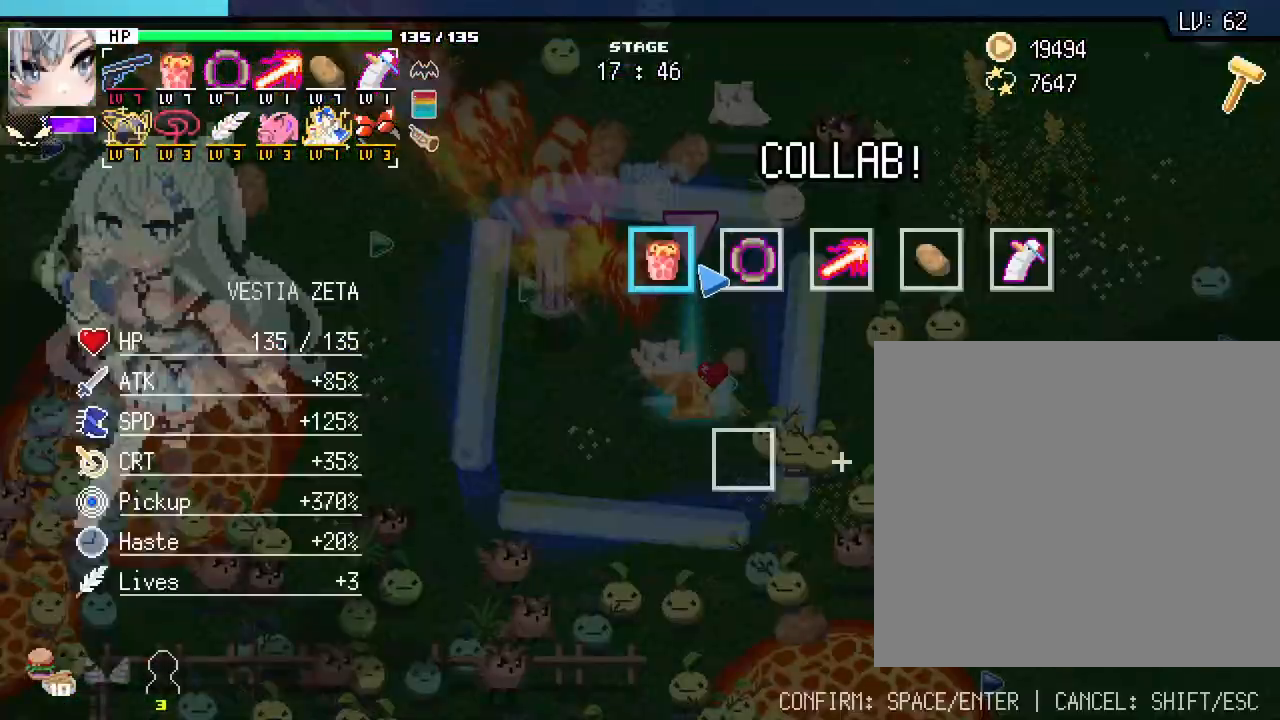
{"keys": [], "mouse": [], "events": []}
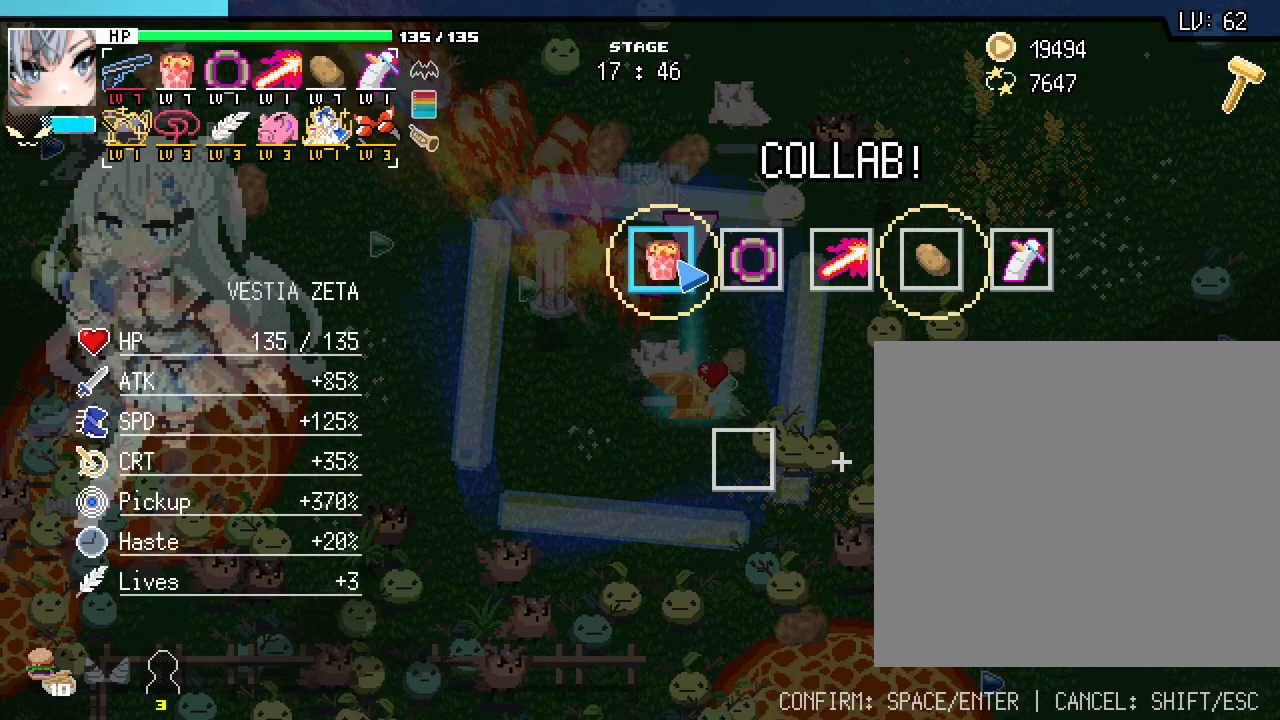
{"keys": [], "mouse": [], "events": [[233, "mouse_left", "down"], [333, "mouse_left", "up"]]}
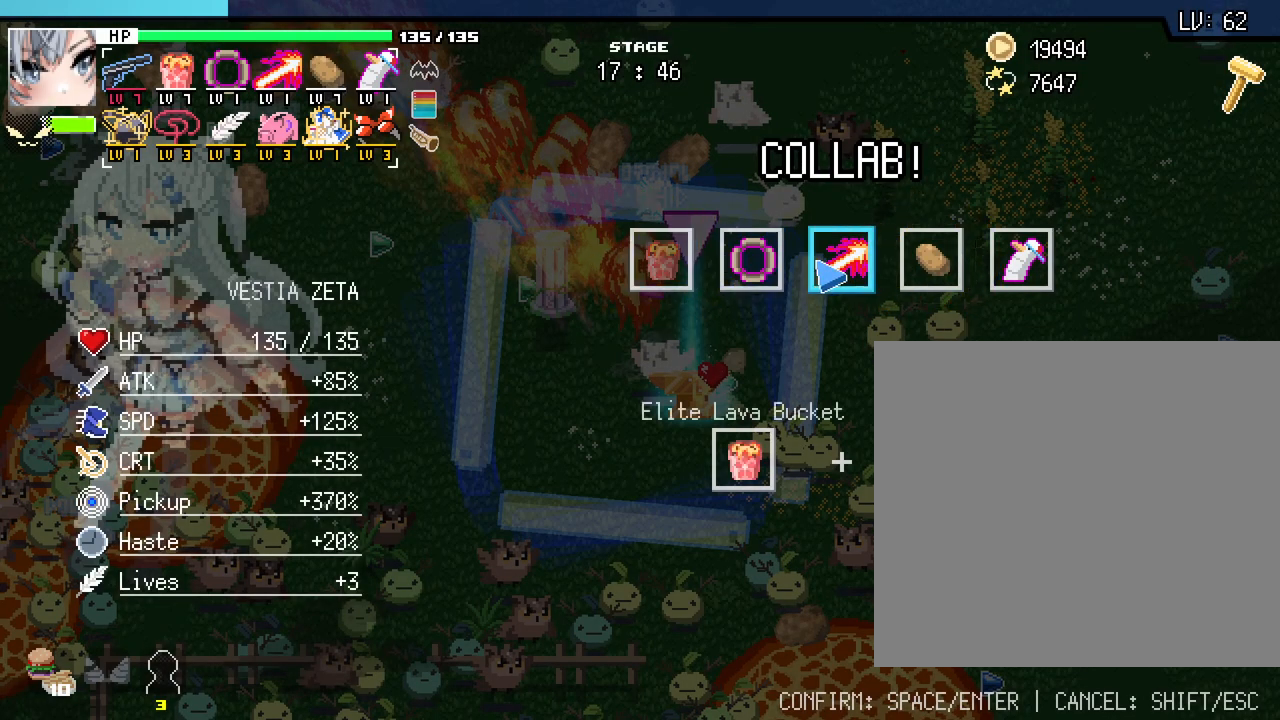
{"keys": [], "mouse": [], "events": [[333, "mouse_left", "down"], [417, "mouse_left", "up"]]}
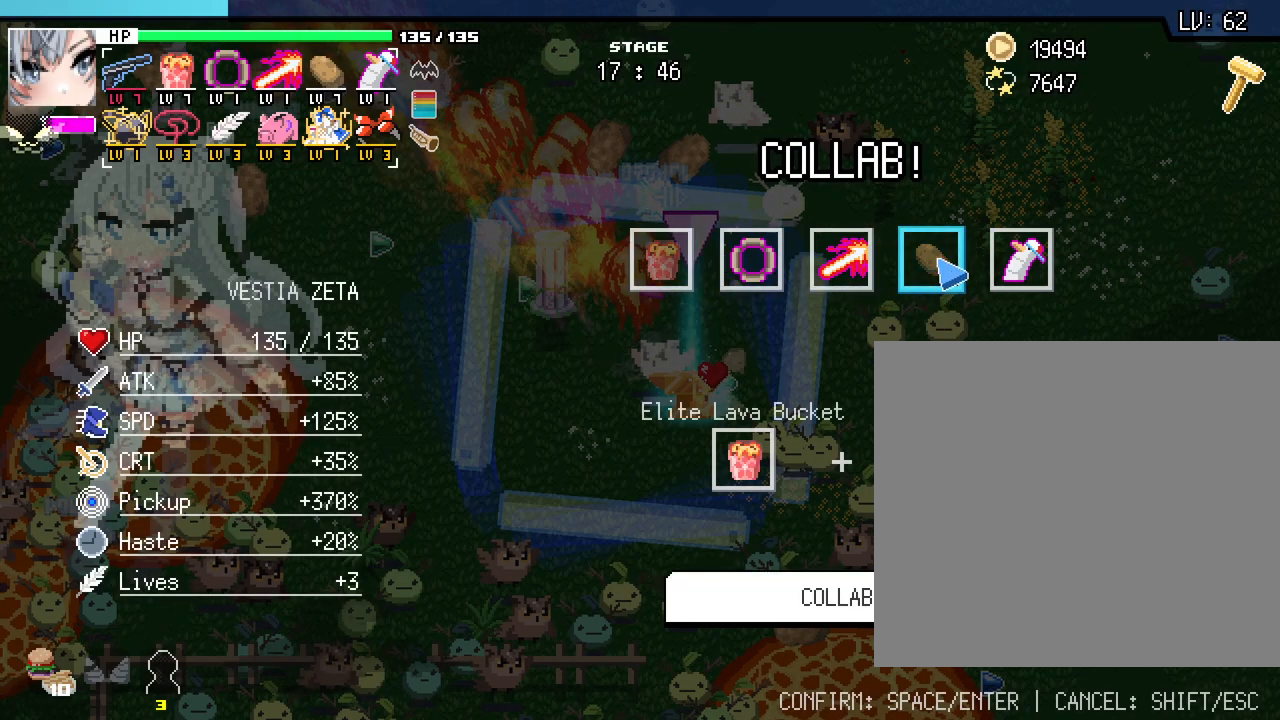
{"keys": [], "mouse": [], "events": [[100, "space", "down"], [150, "space", "up"], [267, "space", "down"], [333, "space", "up"]]}
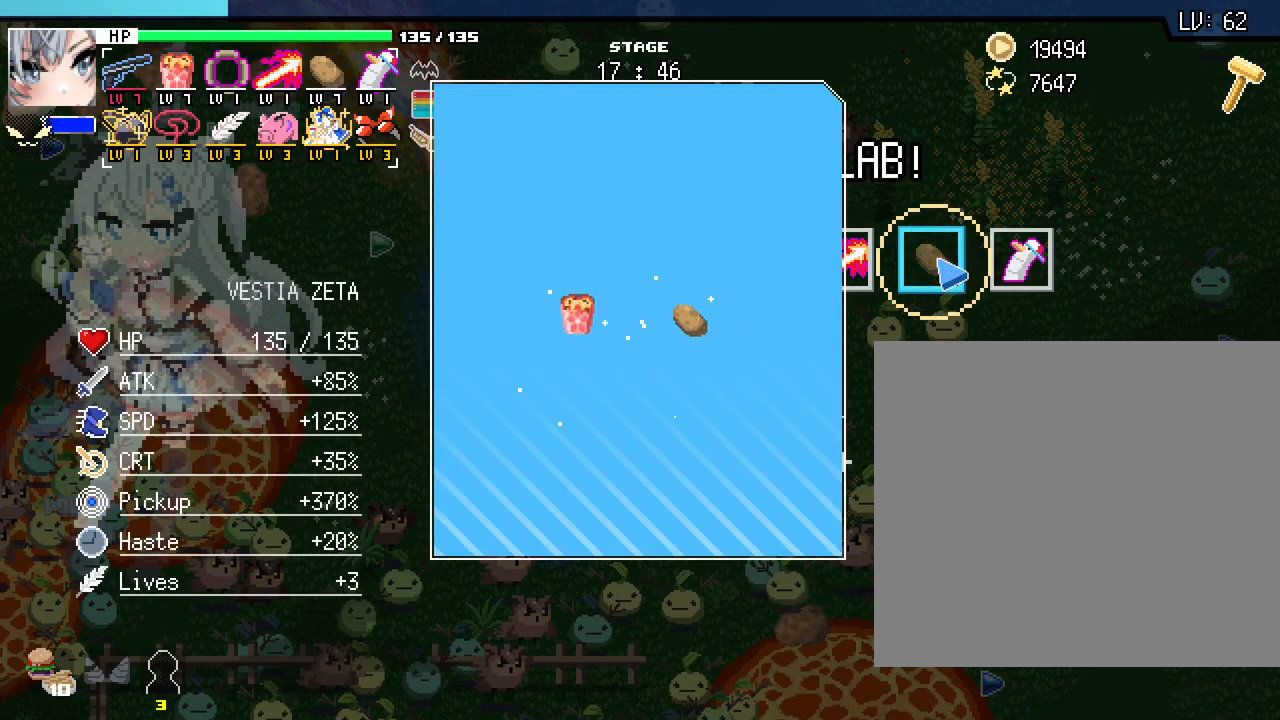
{"keys": [], "mouse": [], "events": []}